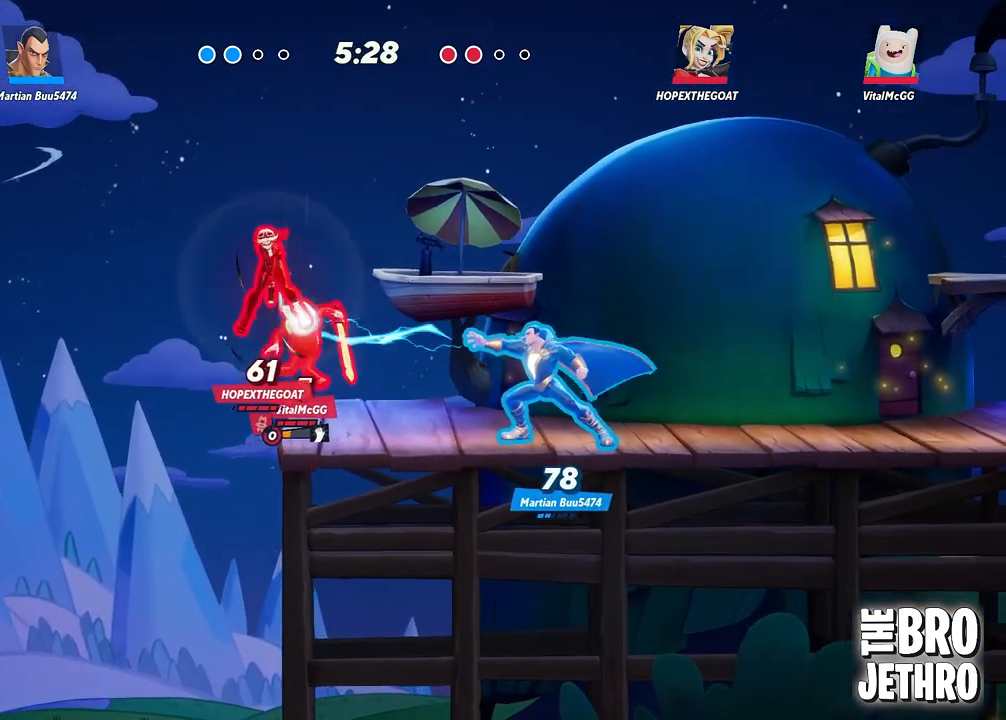
Gameplay with a controller (PlayStation layout); each line is a JSON object with the inputs held at the frame after it. "events" lists button and stick changes between this image and that frame as [ms after this image, input, new state], when the widget could be followed in between. Not read: right_stick.
{"buttons": ["SQUARE"], "left_stick": "right", "events": [[50, "CROSS", "down"], [167, "CROSS", "up"], [217, "CROSS", "down"], [333, "CROSS", "up"], [400, "CROSS", "down"], [467, "CROSS", "up"], [500, "SQUARE", "down"]]}
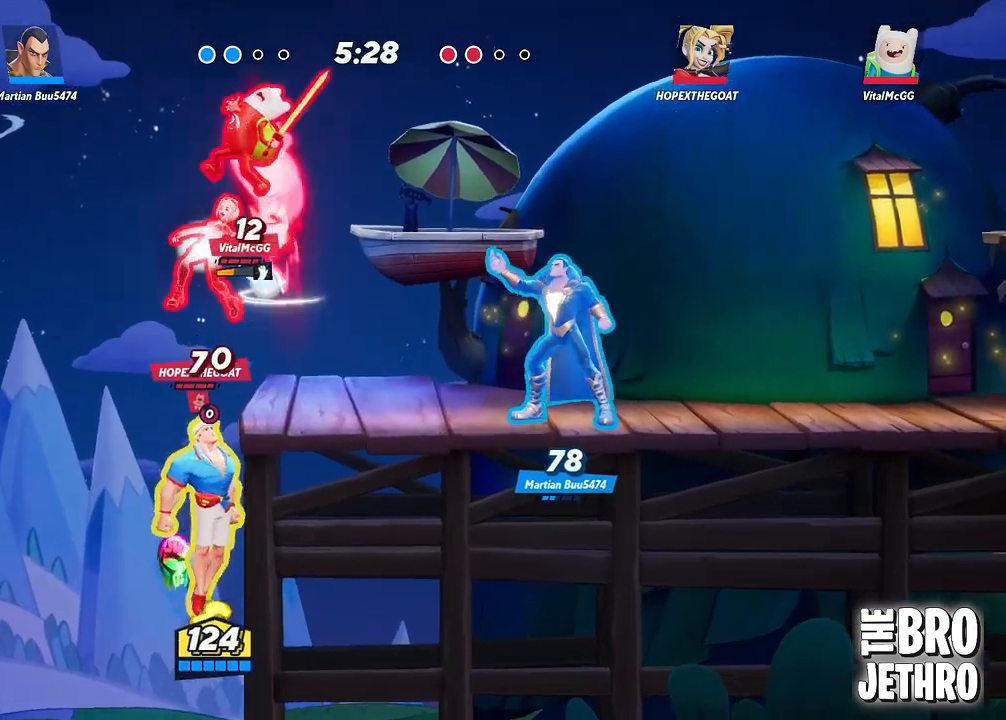
{"buttons": ["SQUARE"], "left_stick": "up-right", "events": [[100, "SQUARE", "up"], [150, "SQUARE", "down"], [200, "left_stick", "up-right"], [267, "SQUARE", "up"], [300, "CROSS", "down"], [433, "CROSS", "up"], [483, "SQUARE", "down"]]}
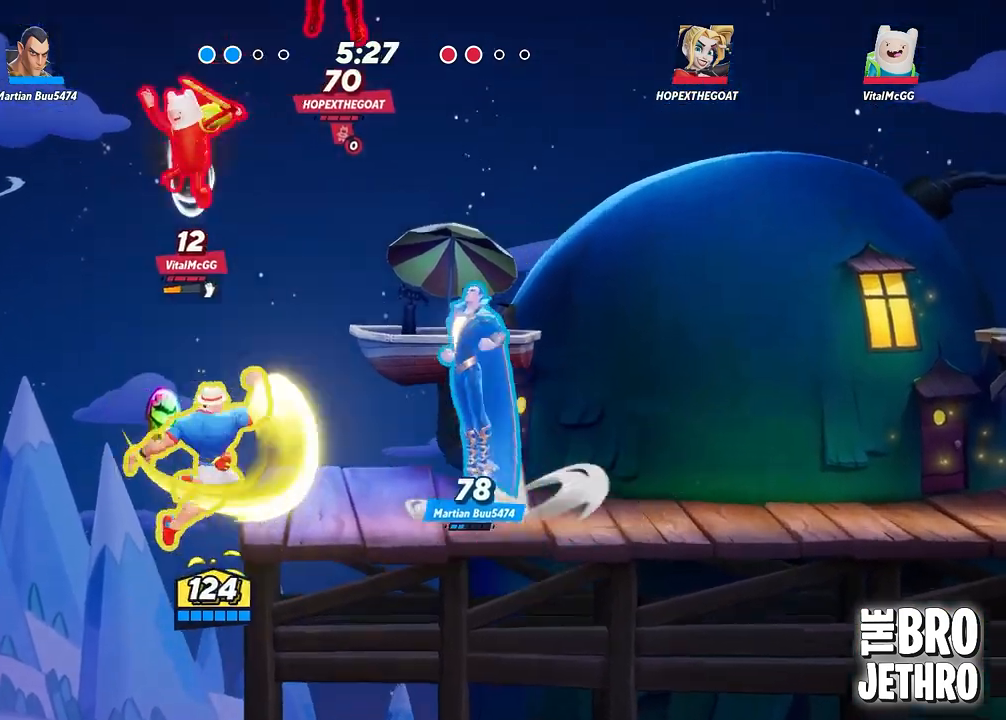
{"buttons": ["CROSS"], "left_stick": "up-right", "events": [[100, "SQUARE", "up"], [217, "CROSS", "down"], [333, "CROSS", "up"], [333, "SQUARE", "down"], [450, "SQUARE", "up"], [500, "CROSS", "down"]]}
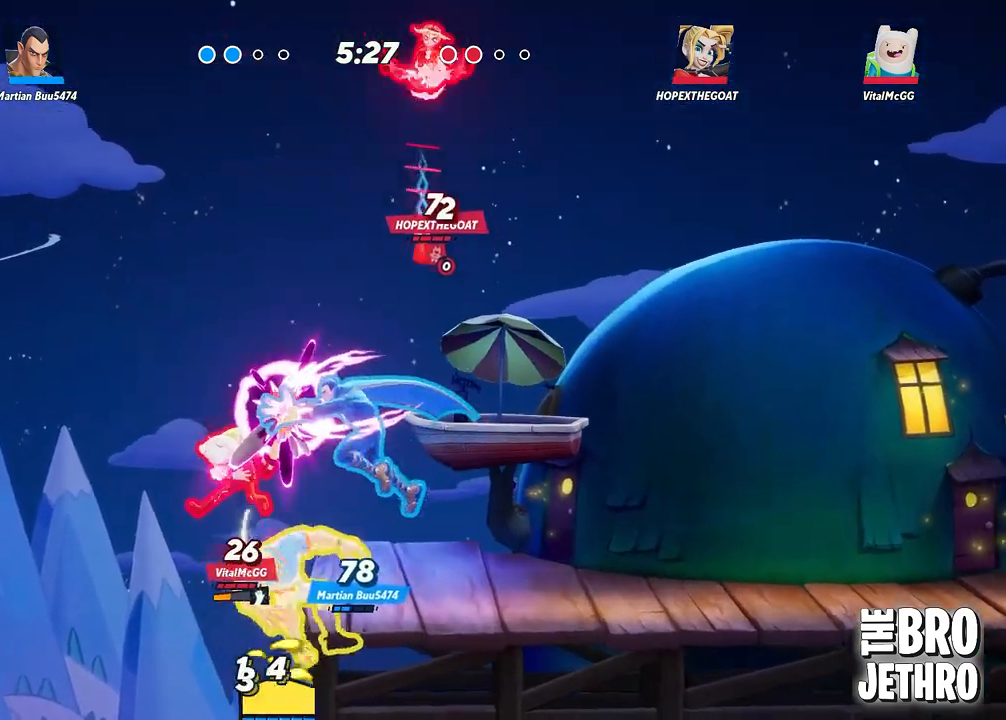
{"buttons": [], "left_stick": "up-right", "events": [[33, "SQUARE", "down"], [83, "CROSS", "up"], [100, "SQUARE", "up"], [200, "SQUARE", "down"], [233, "CROSS", "down"], [267, "SQUARE", "up"], [467, "CROSS", "up"]]}
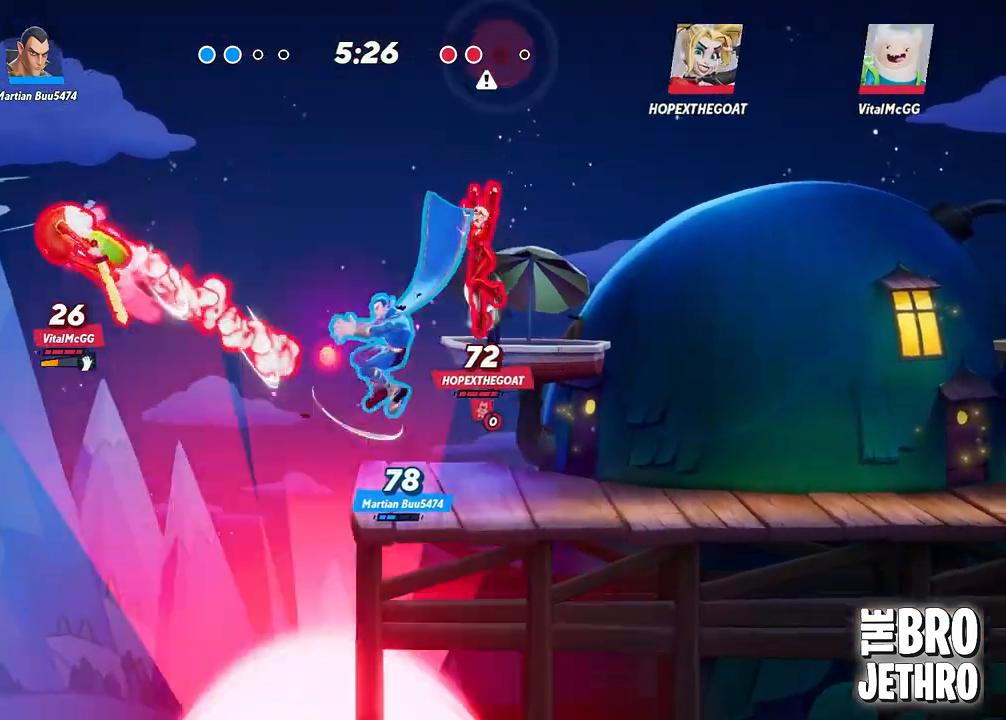
{"buttons": [], "left_stick": "up-right", "events": [[17, "CROSS", "down"], [133, "CROSS", "up"], [183, "CROSS", "down"], [317, "CROSS", "up"], [383, "CROSS", "down"], [500, "CROSS", "up"]]}
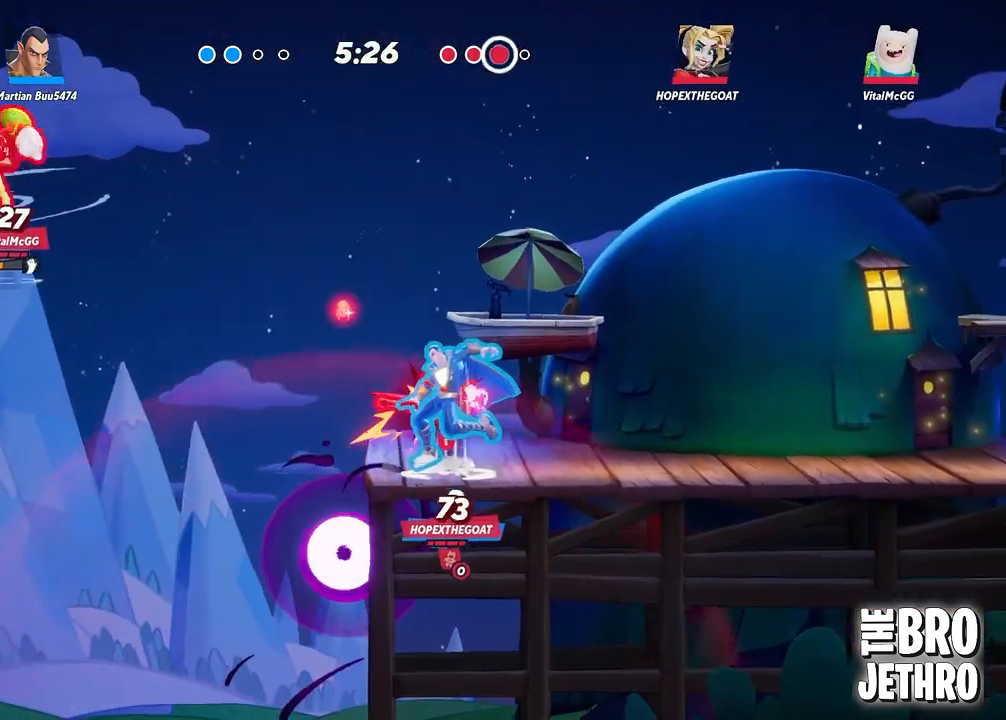
{"buttons": ["CROSS"], "left_stick": "right", "events": [[67, "CROSS", "down"], [183, "CROSS", "up"], [233, "left_stick", "right"], [267, "CROSS", "down"], [383, "CROSS", "up"], [483, "CROSS", "down"]]}
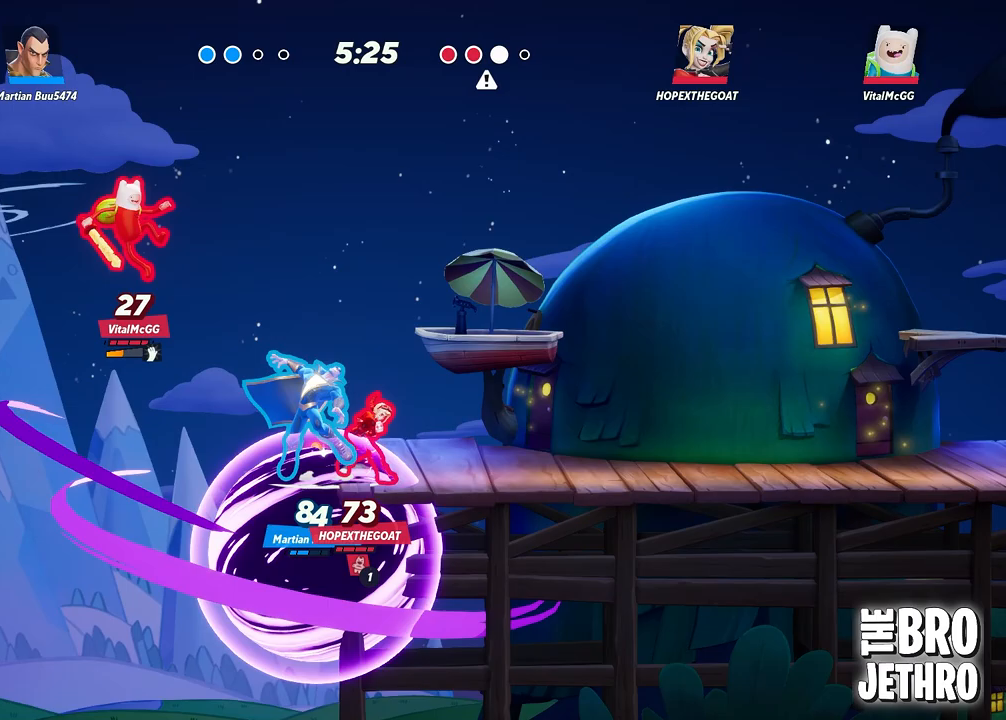
{"buttons": [], "left_stick": "right", "events": [[83, "CROSS", "up"], [150, "CROSS", "down"], [250, "CROSS", "up"]]}
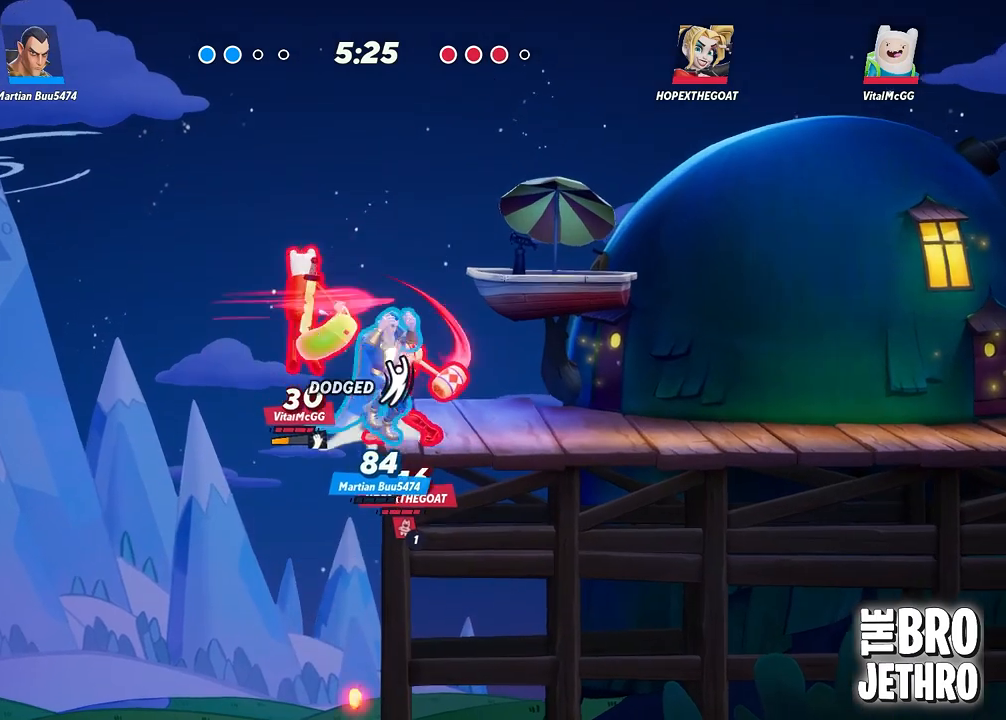
{"buttons": [], "left_stick": "right", "events": []}
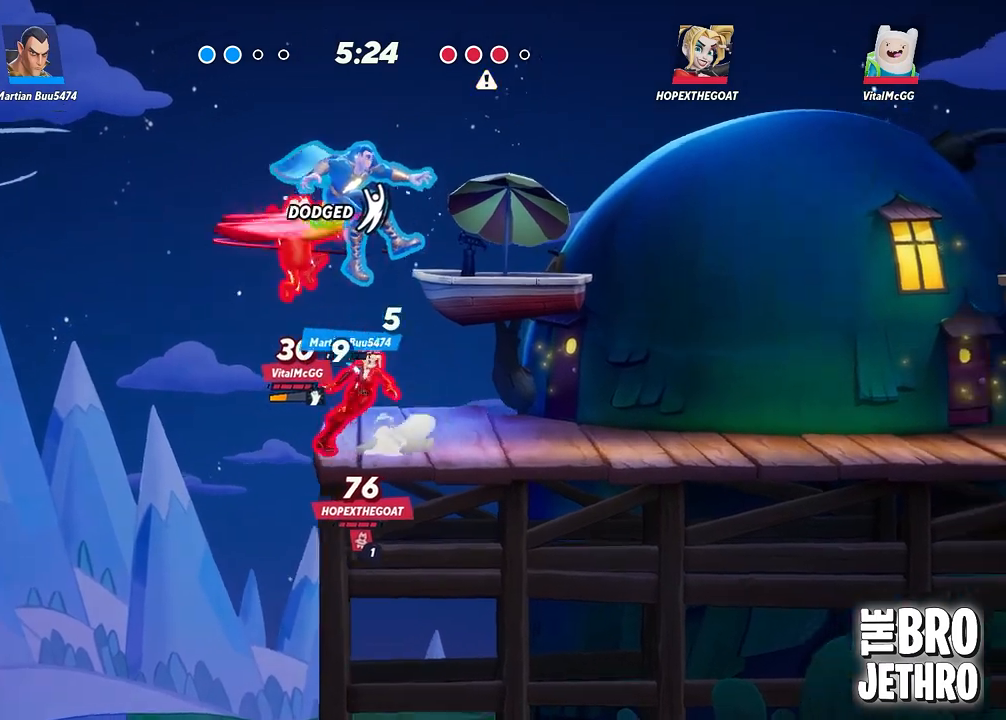
{"buttons": [], "left_stick": "right", "events": []}
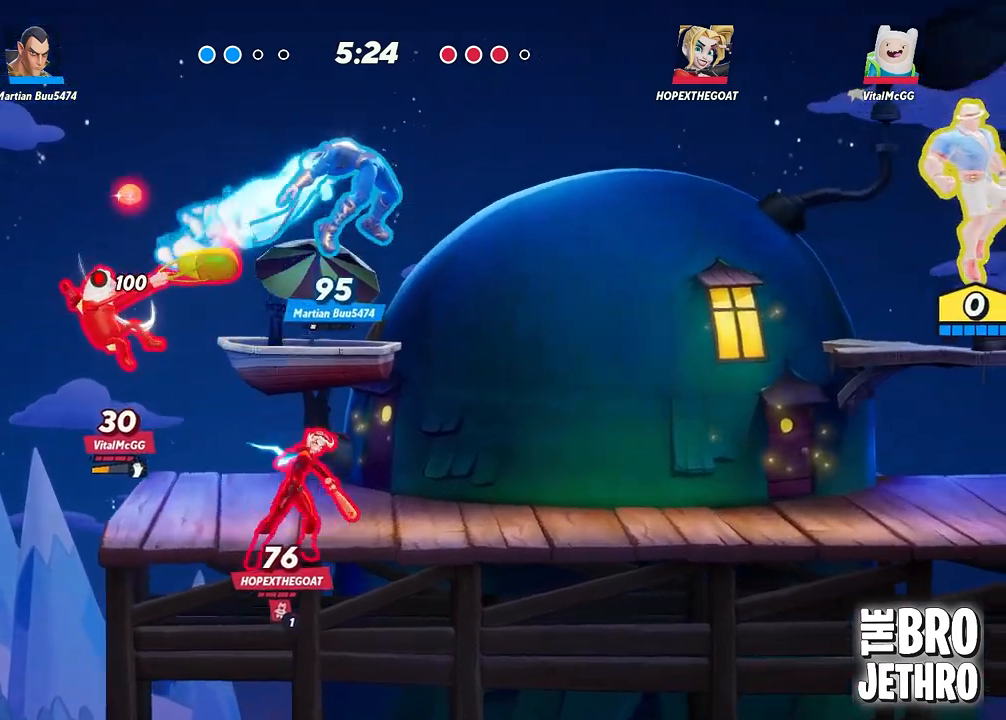
{"buttons": [], "left_stick": "left", "events": [[217, "left_stick", "left"]]}
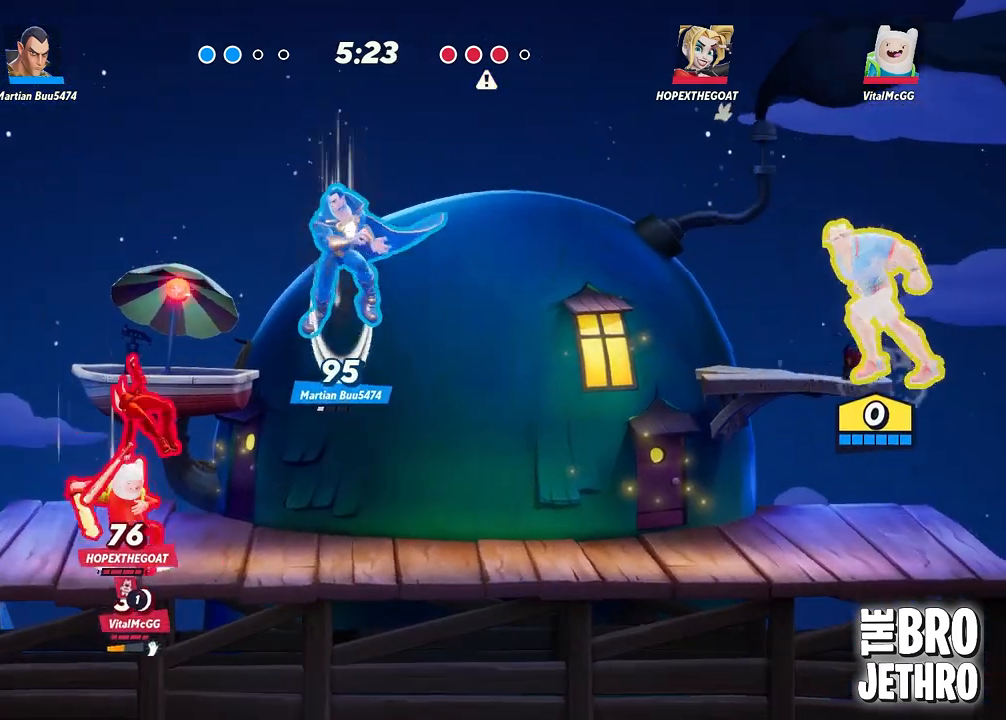
{"buttons": [], "left_stick": "left", "events": []}
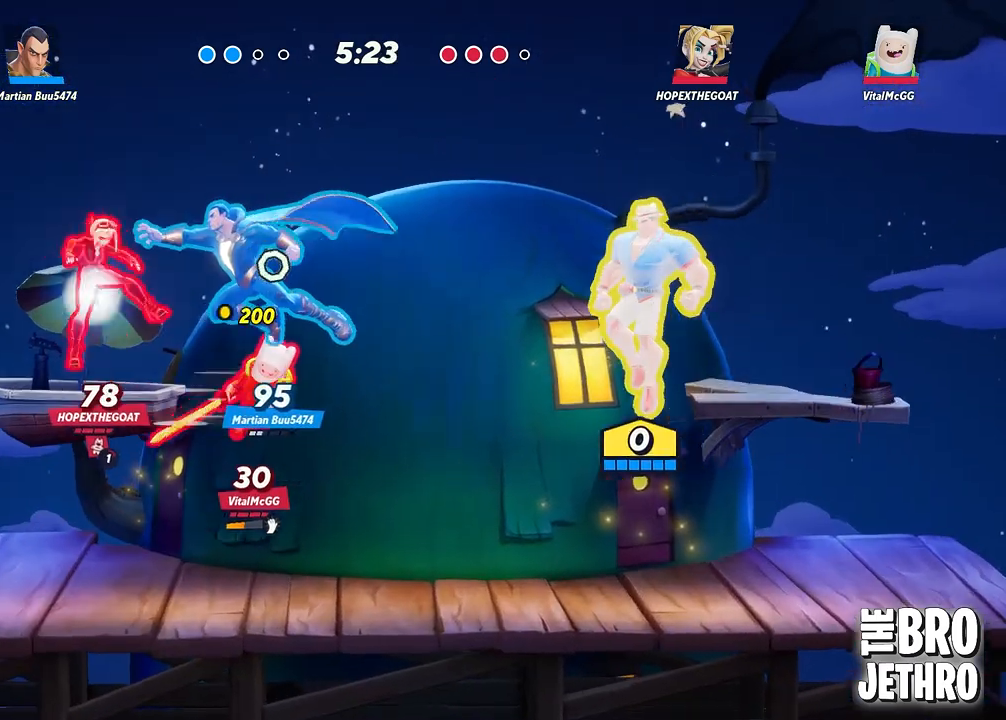
{"buttons": [], "left_stick": "left", "events": [[67, "SQUARE", "down"], [167, "SQUARE", "up"], [217, "SQUARE", "down"], [317, "SQUARE", "up"], [383, "SQUARE", "down"], [483, "SQUARE", "up"]]}
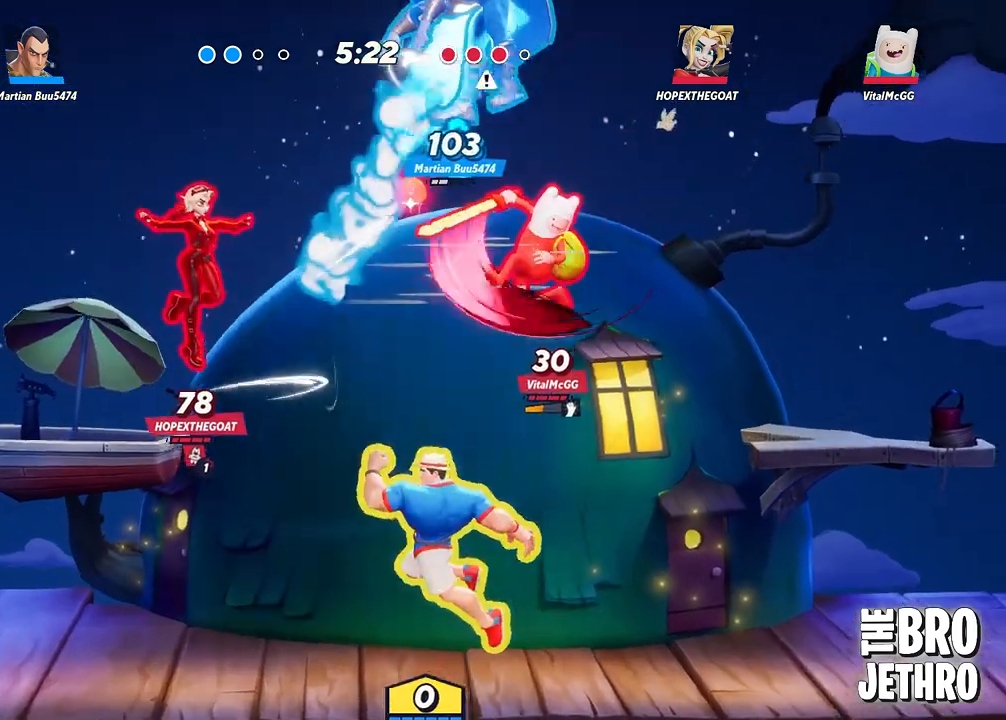
{"buttons": [], "left_stick": "left", "events": [[33, "SQUARE", "down"], [150, "SQUARE", "up"], [267, "CIRCLE", "down"], [383, "CIRCLE", "up"]]}
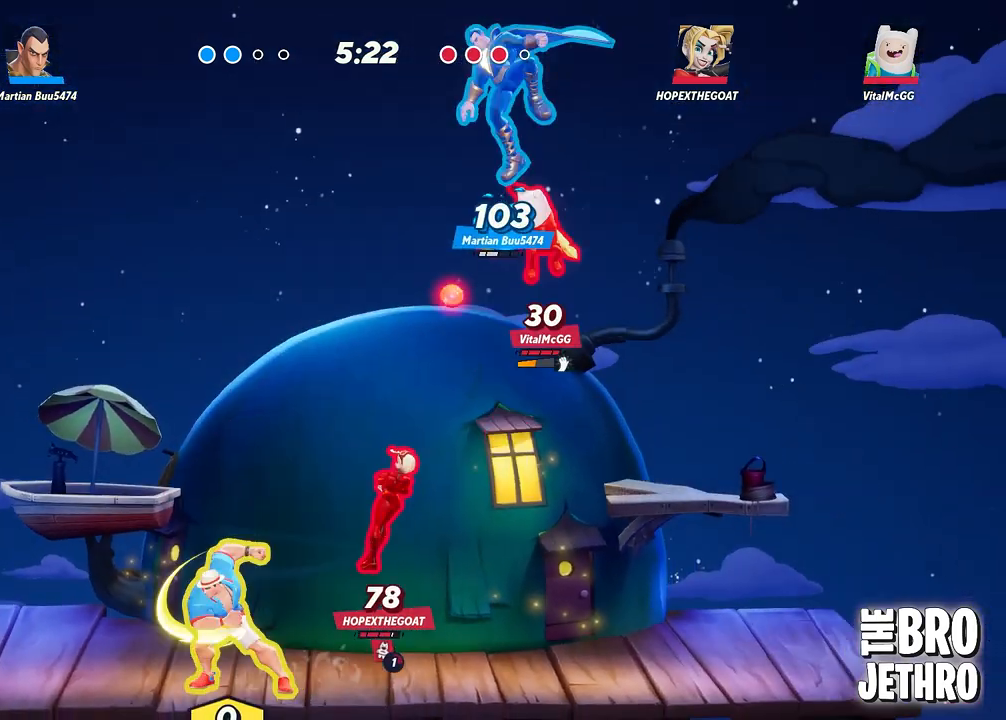
{"buttons": [], "left_stick": "left", "events": [[150, "left_stick", "center"], [183, "L3", "down"], [200, "left_stick", "left"], [233, "L3", "up"]]}
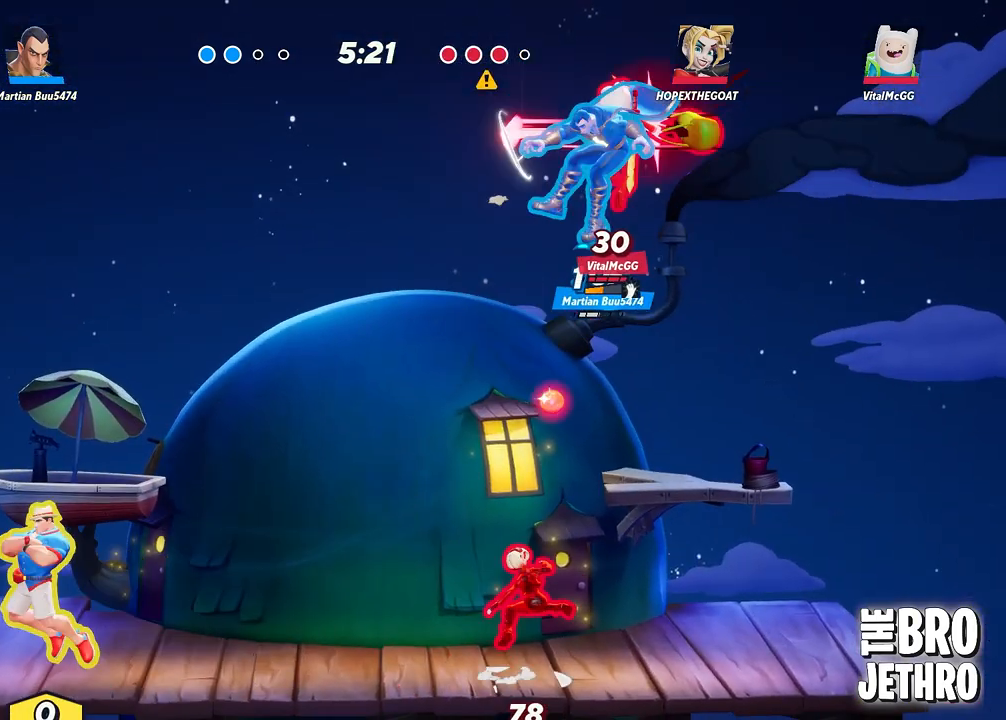
{"buttons": ["R1"], "left_stick": "right", "events": [[67, "left_stick", "right"], [200, "R1", "down"]]}
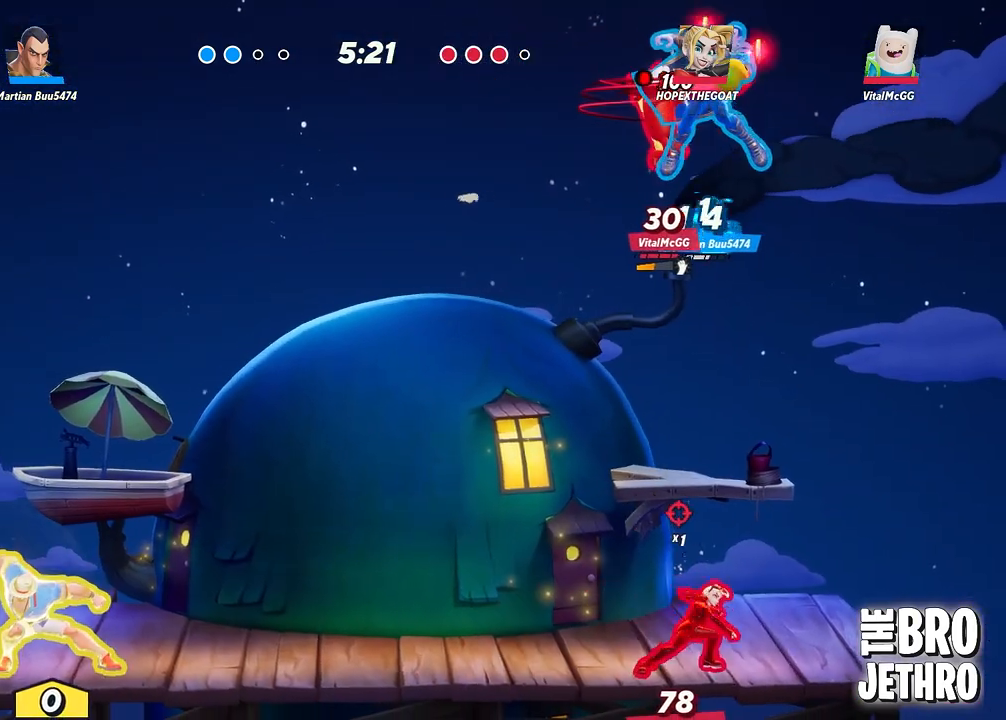
{"buttons": [], "left_stick": "left", "events": [[383, "R1", "up"], [383, "left_stick", "left"]]}
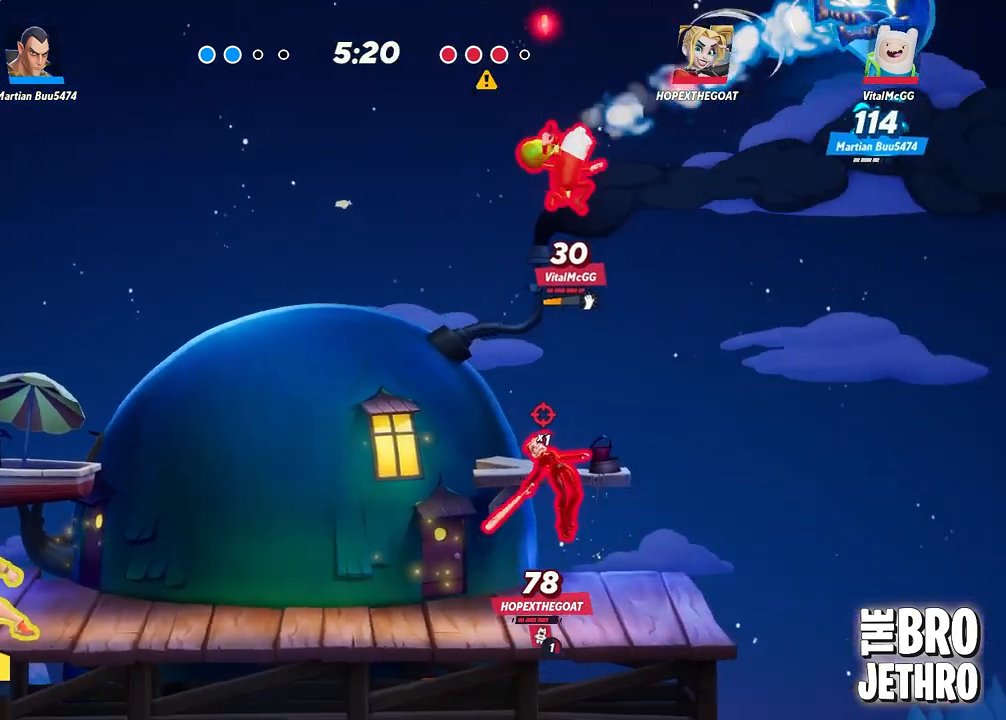
{"buttons": [], "left_stick": "left", "events": []}
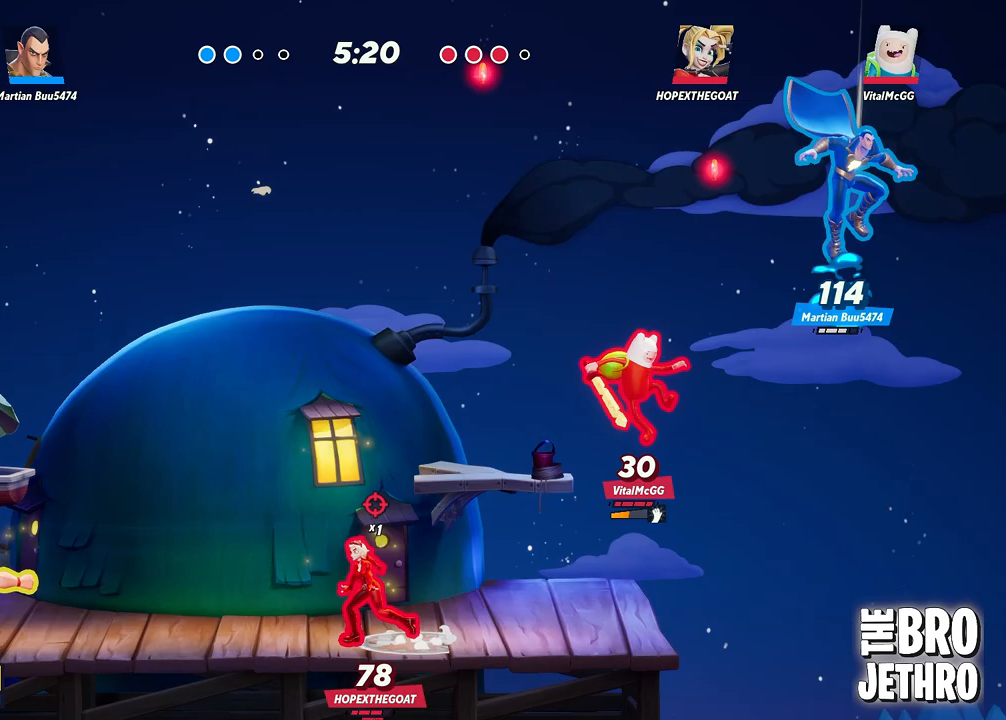
{"buttons": ["TRIANGLE"], "left_stick": "right", "events": [[183, "left_stick", "center"], [233, "left_stick", "right"], [283, "TRIANGLE", "down"]]}
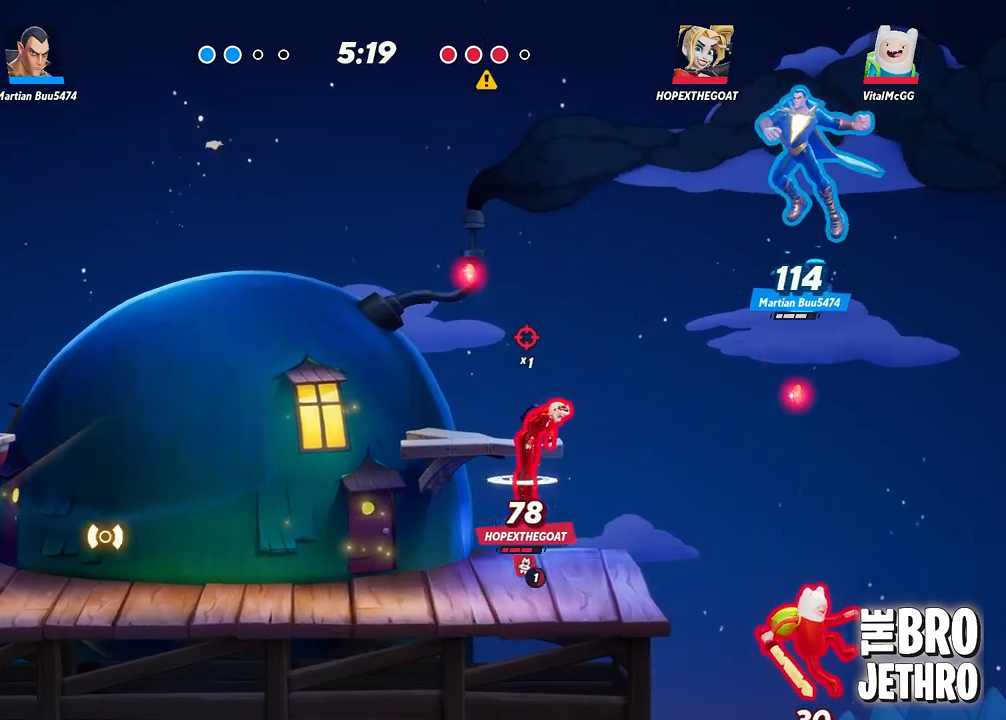
{"buttons": ["TRIANGLE"], "left_stick": "right", "events": []}
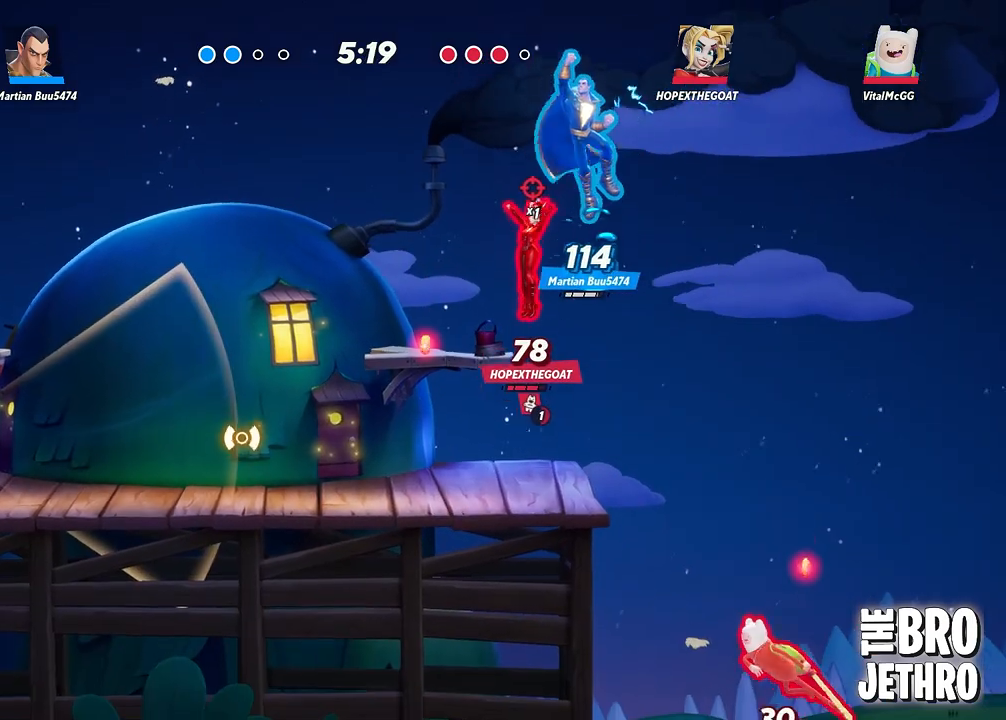
{"buttons": ["TRIANGLE"], "left_stick": "right", "events": []}
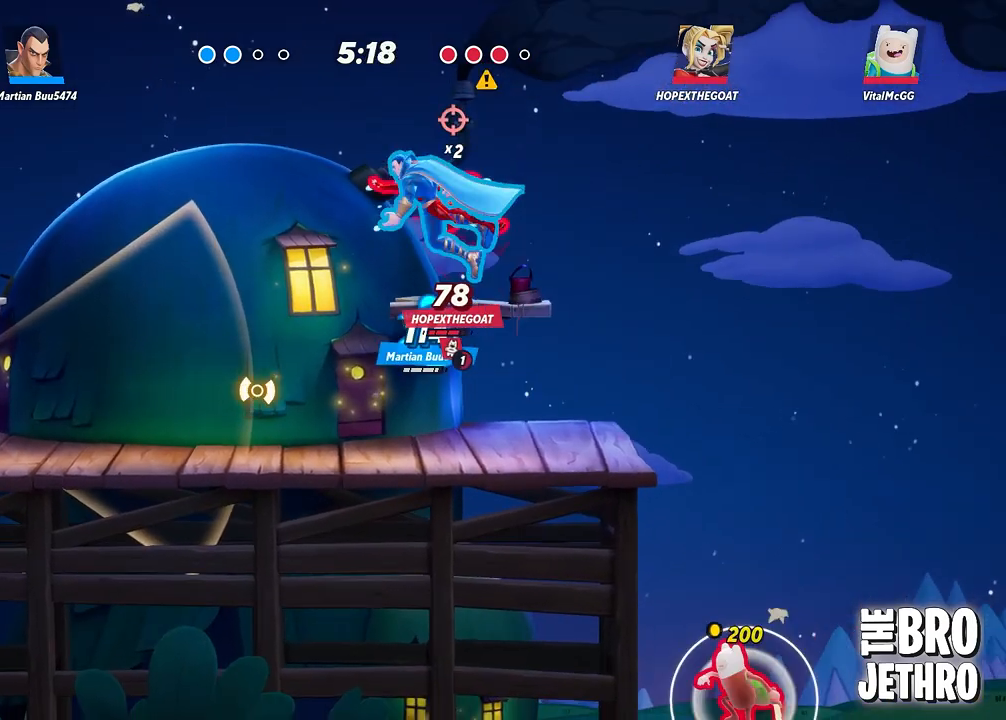
{"buttons": ["TRIANGLE"], "left_stick": "right", "events": []}
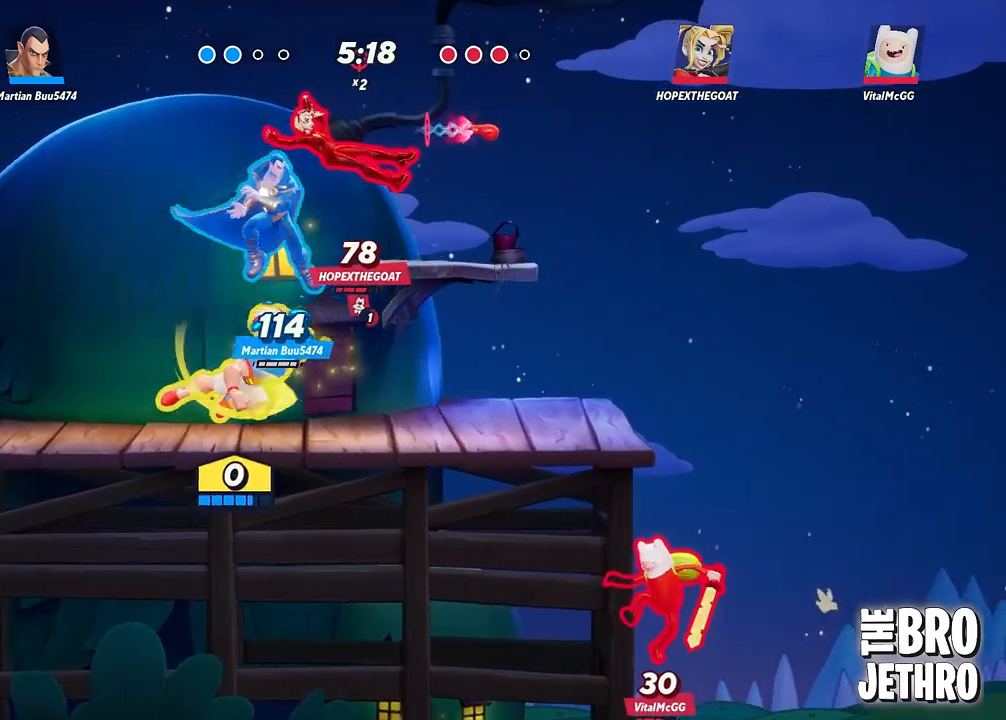
{"buttons": ["CIRCLE"], "left_stick": "left", "events": [[200, "left_stick", "left"], [250, "TRIANGLE", "up"], [300, "CIRCLE", "down"], [383, "CIRCLE", "up"], [467, "CIRCLE", "down"]]}
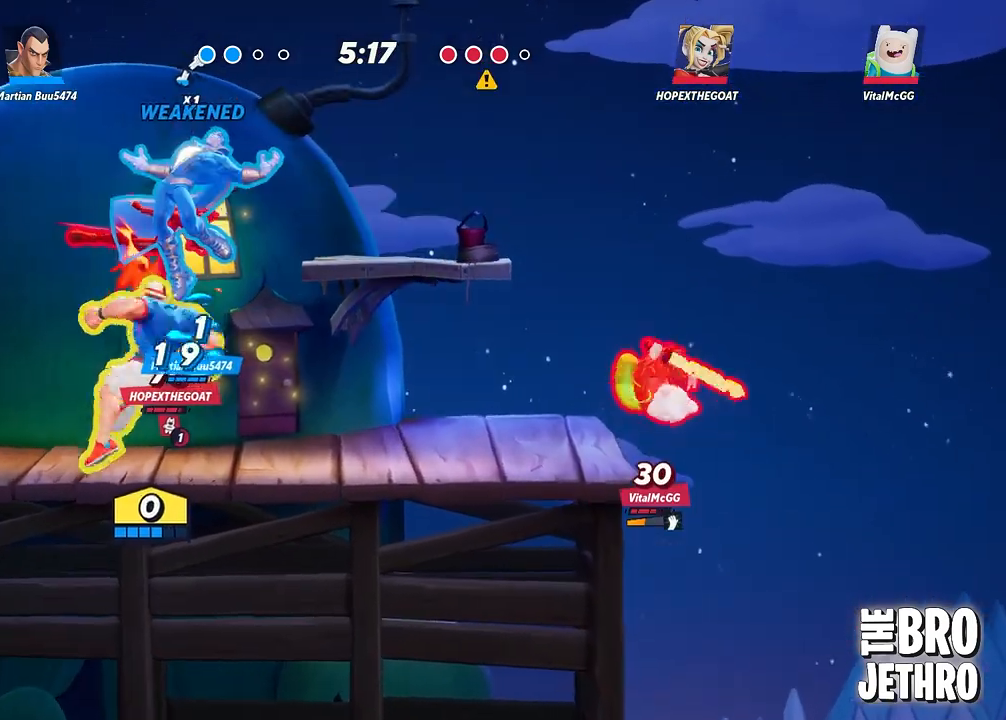
{"buttons": [], "left_stick": "left", "events": [[50, "CIRCLE", "up"], [100, "CIRCLE", "down"], [200, "CIRCLE", "up"], [250, "CIRCLE", "down"], [367, "CIRCLE", "up"], [417, "CIRCLE", "down"], [500, "CIRCLE", "up"]]}
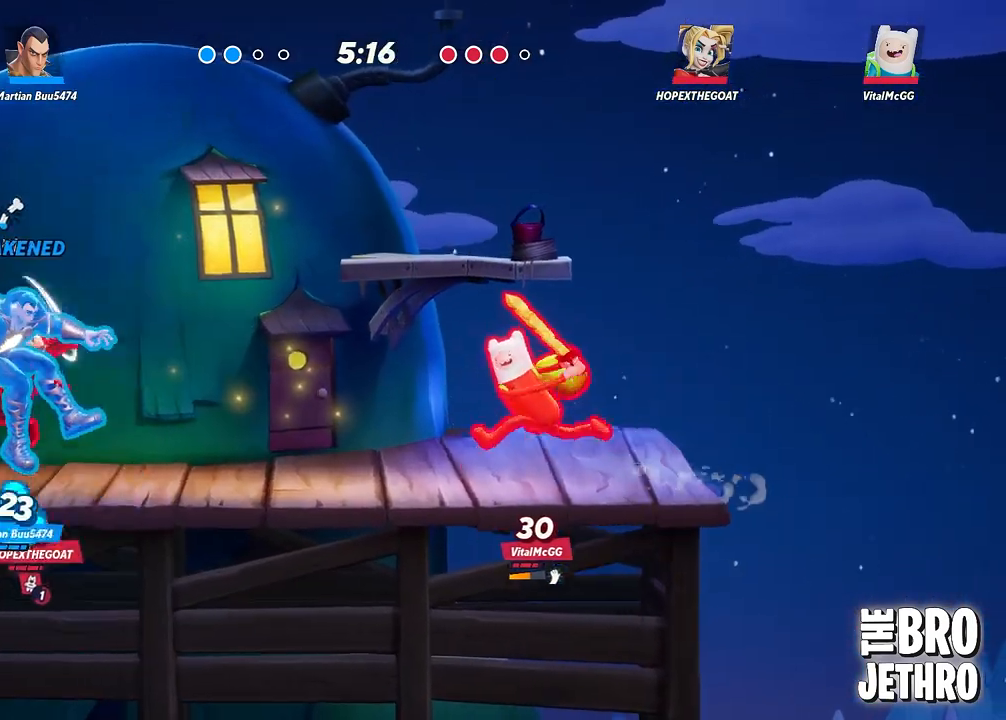
{"buttons": ["TRIANGLE"], "left_stick": "right", "events": [[67, "CIRCLE", "down"], [167, "CIRCLE", "up"], [433, "left_stick", "right"], [450, "TRIANGLE", "down"]]}
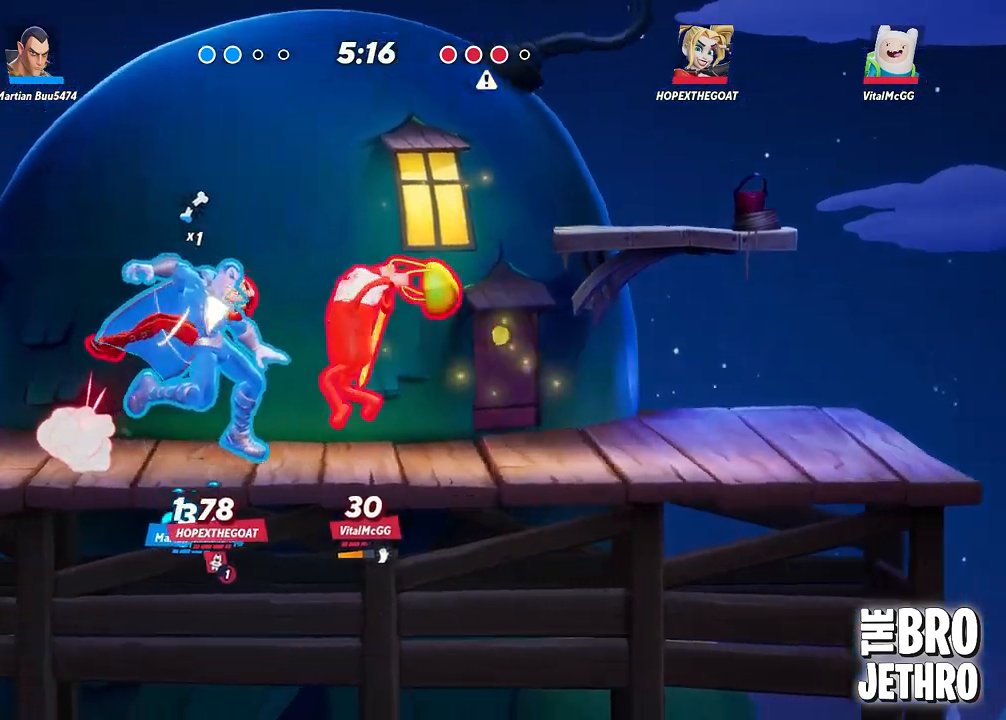
{"buttons": ["TRIANGLE"], "left_stick": "right", "events": []}
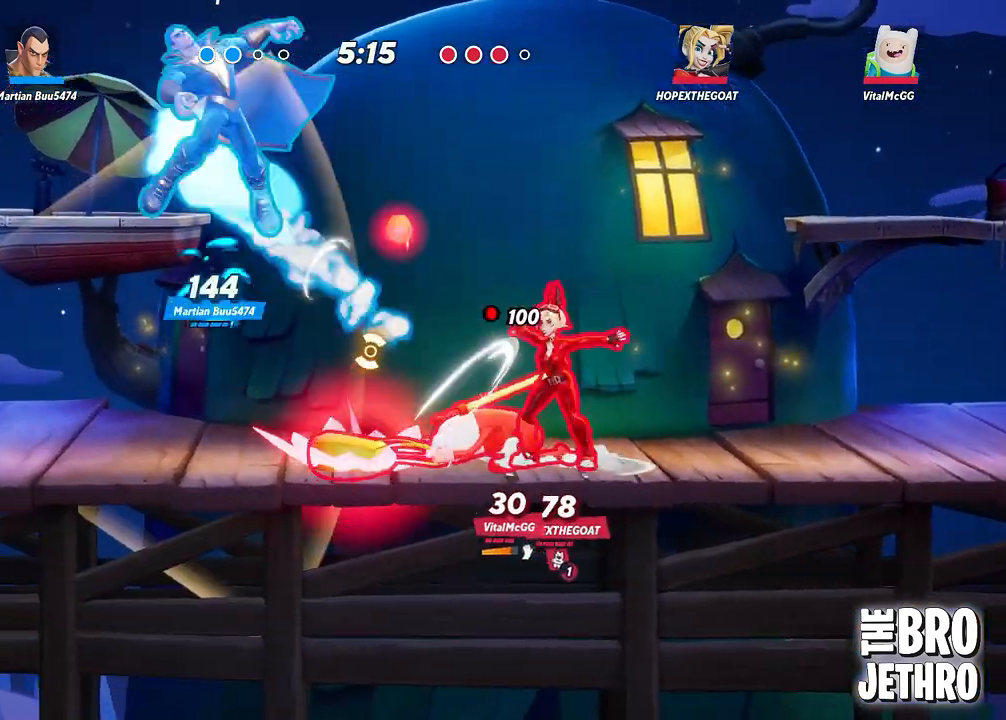
{"buttons": [], "left_stick": "right", "events": [[100, "TRIANGLE", "up"]]}
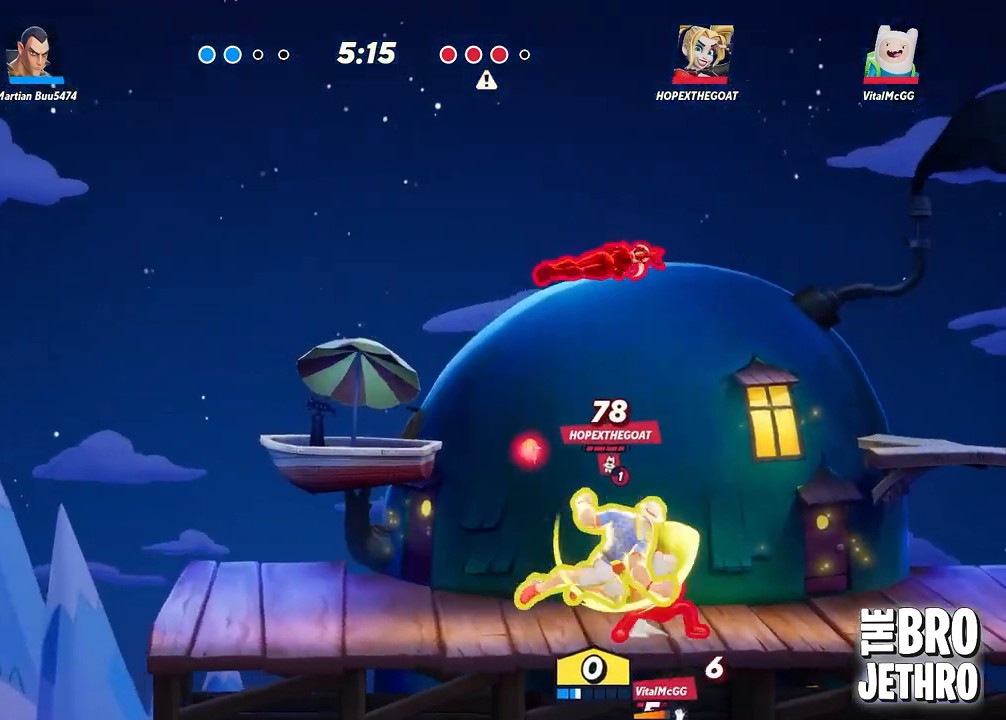
{"buttons": [], "left_stick": "right", "events": [[383, "CIRCLE", "down"], [467, "CIRCLE", "up"]]}
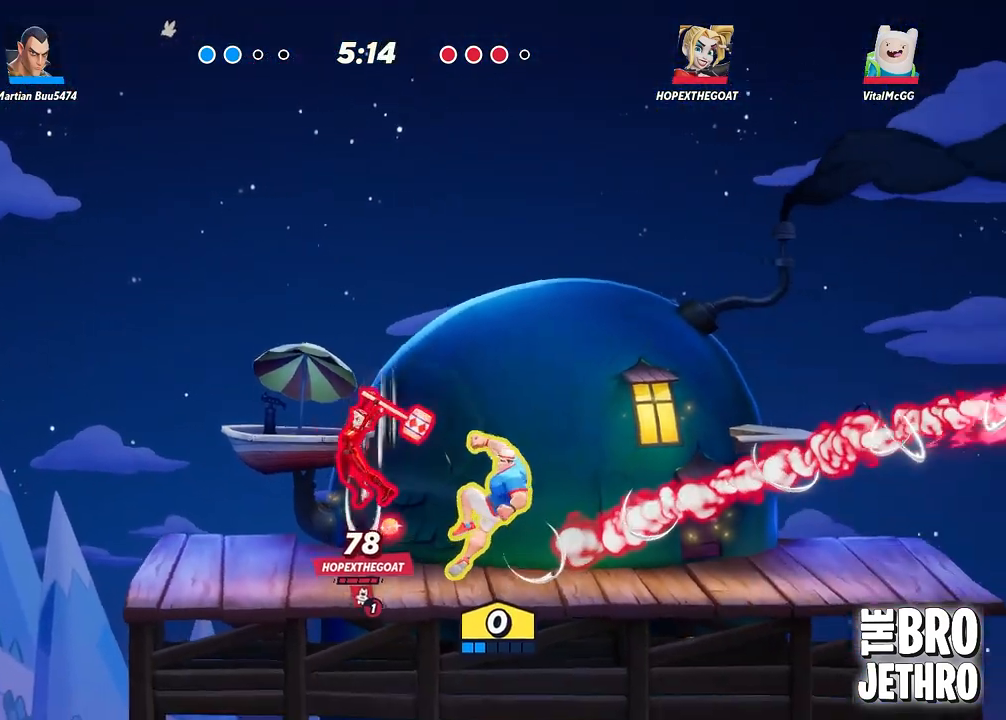
{"buttons": [], "left_stick": "right", "events": [[50, "CIRCLE", "down"], [133, "CIRCLE", "up"], [200, "CIRCLE", "down"], [283, "CIRCLE", "up"], [350, "CIRCLE", "down"], [433, "CIRCLE", "up"]]}
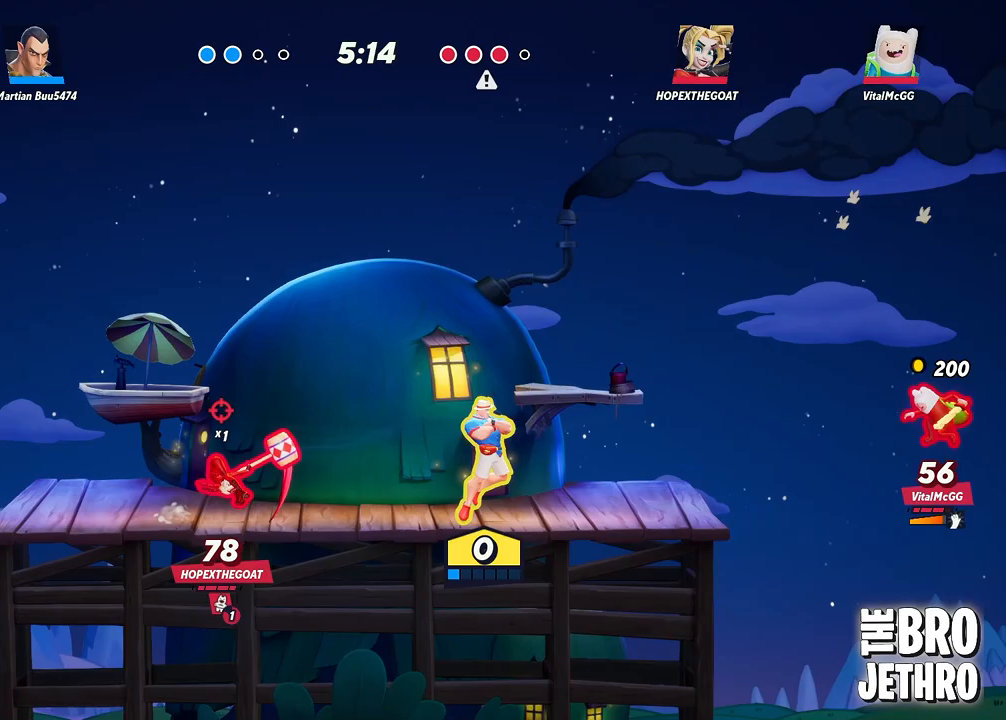
{"buttons": ["TRIANGLE"], "left_stick": "left", "events": [[333, "TRIANGLE", "down"], [333, "left_stick", "left"]]}